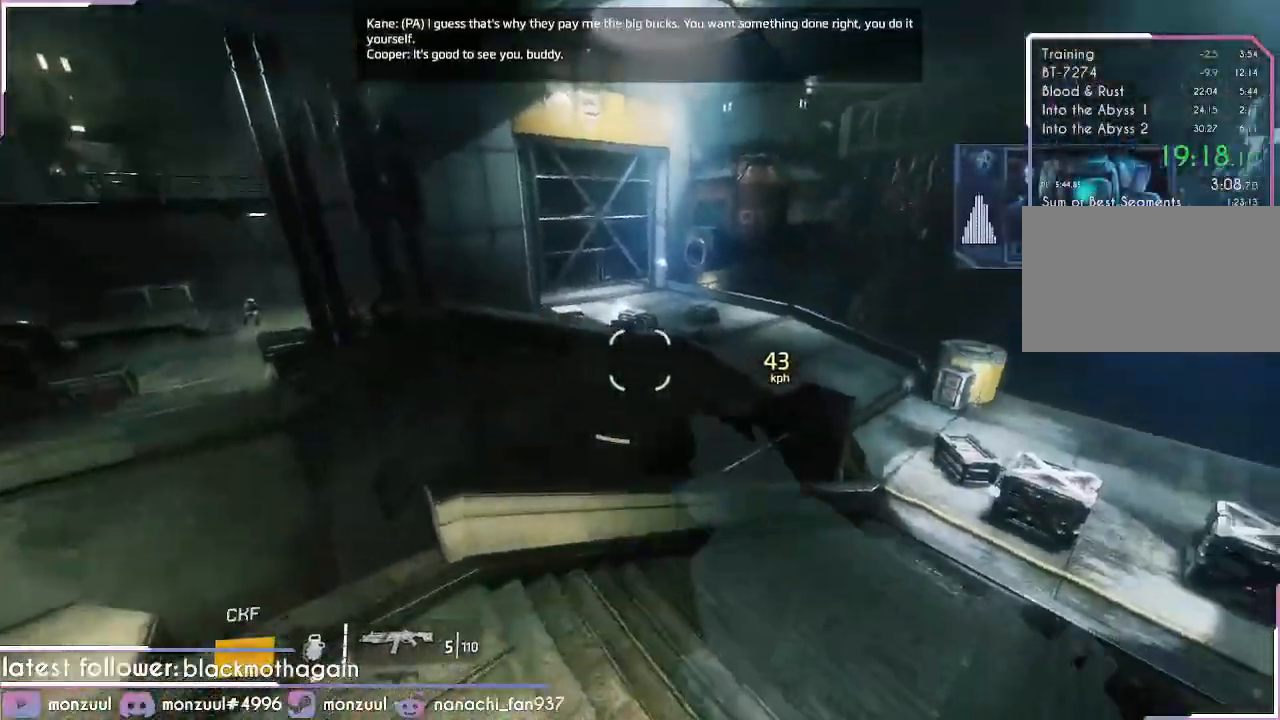
Gameplay with keyboard and mouse; each line is a JSON object with the keys and mouse buttons held at the frame after it. "events" lists presses ("down") and releases ("up") of "1", "2", "3", "4", "5", "a", "c", "caps_lock", "ctrl", "d", "e", "escape", "f", "g", "q", "r", "s", "shift", "space", "t", "tab", "v", "w", "x", "z", "mouse_left", "mouse_middle", "mouse_right", "mouse_mb5", "mouse_wheel_up" and "mouse_wheel_down" between this image and that frame as [ms after this image, input, new state], when the widget could be followed in between. "mouse_left", "mouse_middle", "mouse_right", "mouse_mb5", "mouse_wheel_up", "mouse_wheel_down" = the "left", "middle", "right", "mb5", "wheel_up", "wheel_down" buttons of the "mouse" list. No other keys are recorded. Mouse movement is not recorded. Not read: mouse_mb4.
{"keys": ["a", "d", "shift", "space"], "mouse": [], "events": [[34, "d", "down"], [84, "w", "up"], [317, "a", "down"], [367, "shift", "down"], [417, "space", "down"]]}
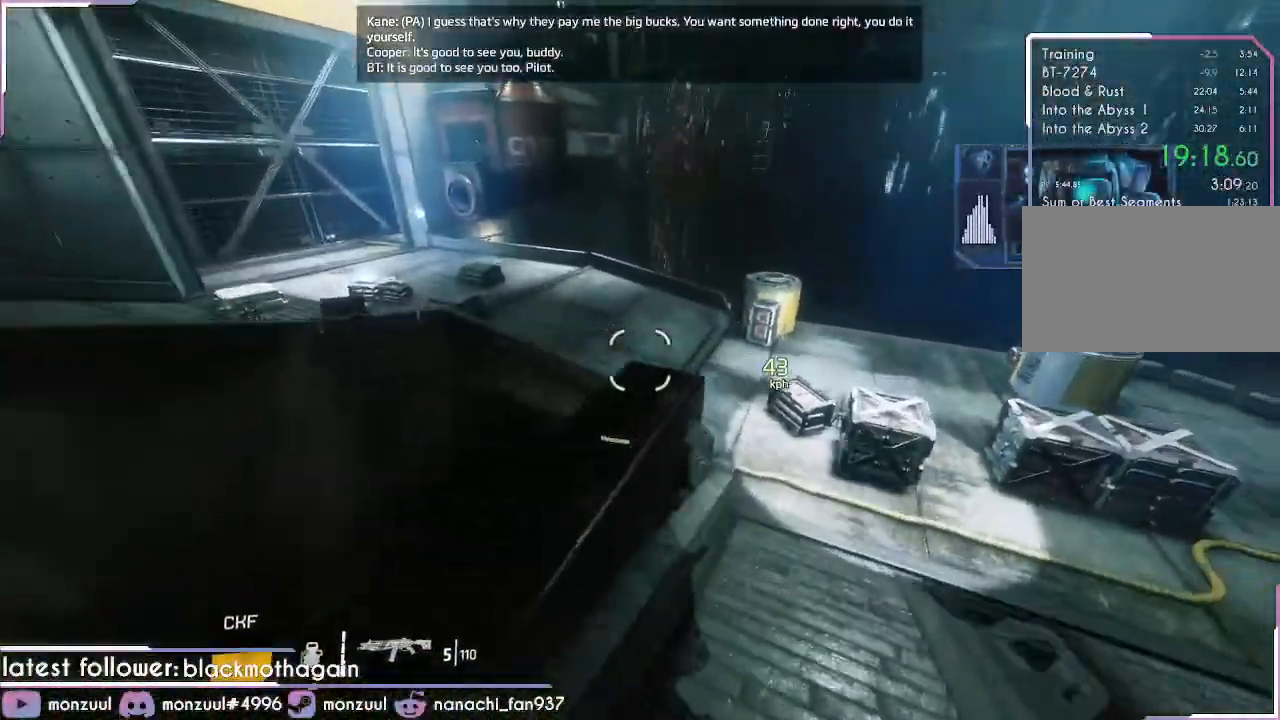
{"keys": ["a", "shift"], "mouse": [], "events": [[150, "d", "up"], [150, "space", "up"]]}
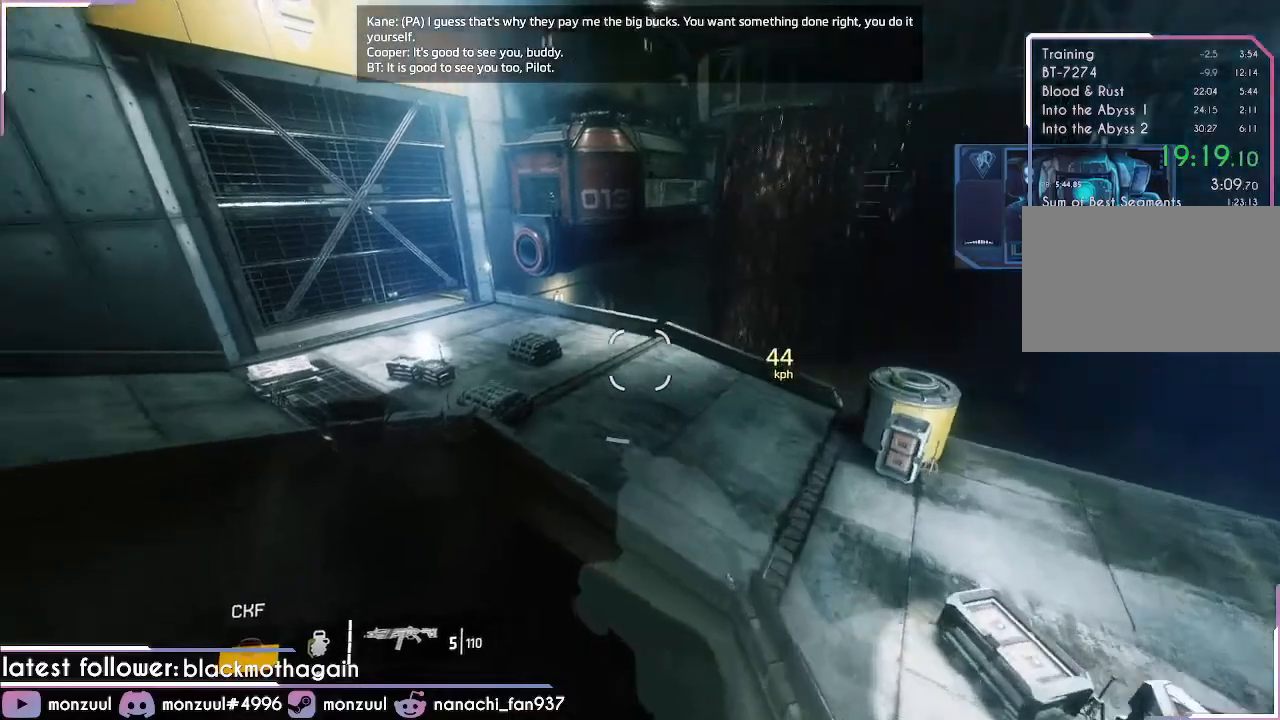
{"keys": ["d", "shift"], "mouse": [], "events": [[434, "d", "down"], [484, "a", "up"]]}
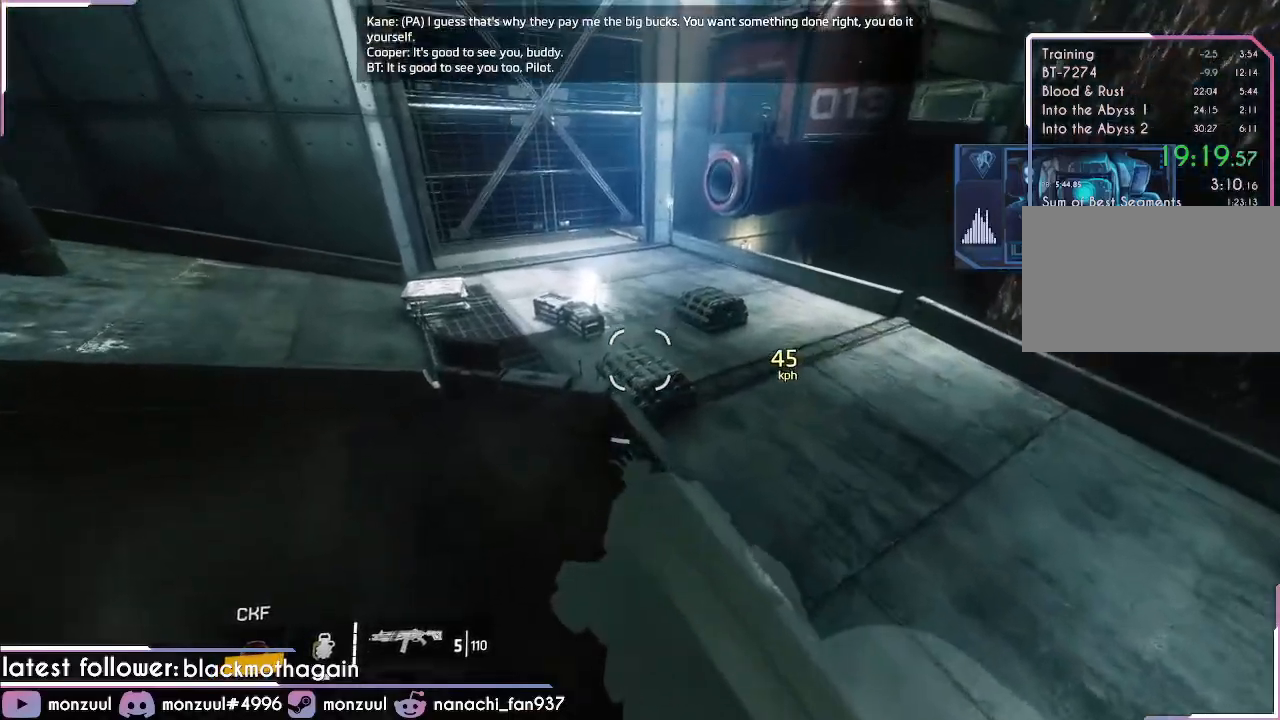
{"keys": ["d", "shift", "space"], "mouse": [], "events": [[467, "space", "down"]]}
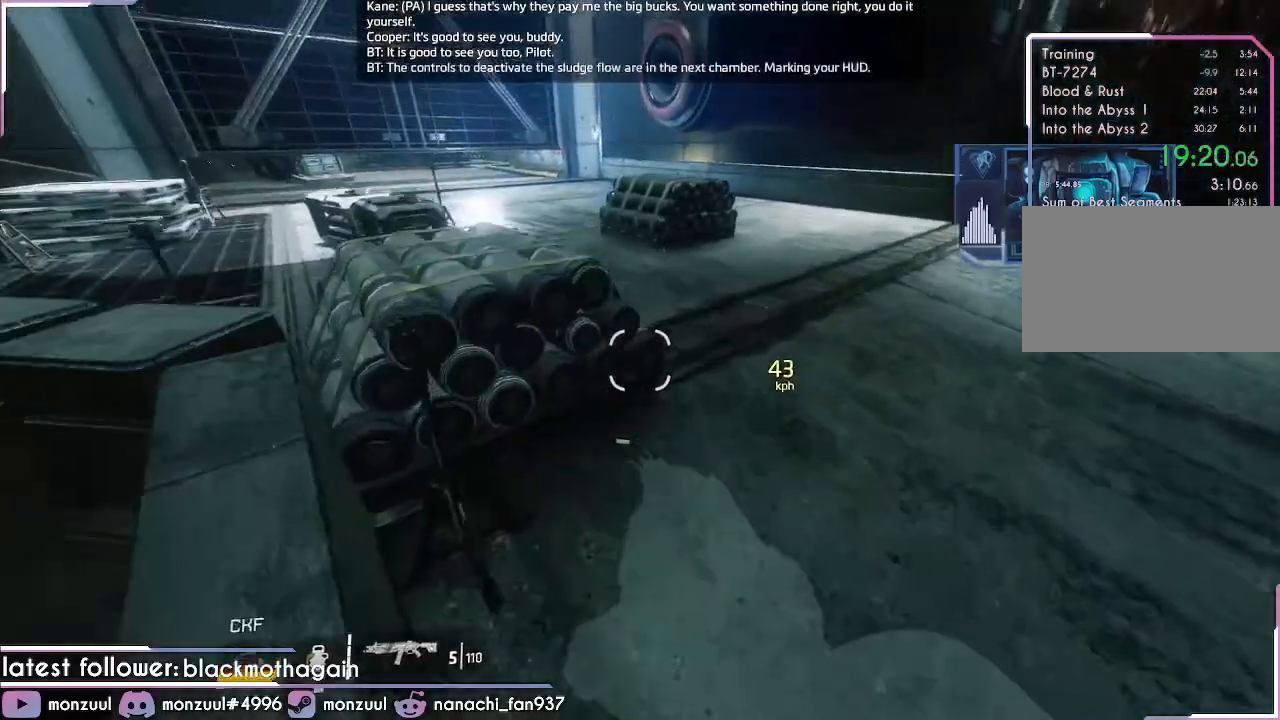
{"keys": ["d", "shift"], "mouse": [], "events": [[300, "space", "up"]]}
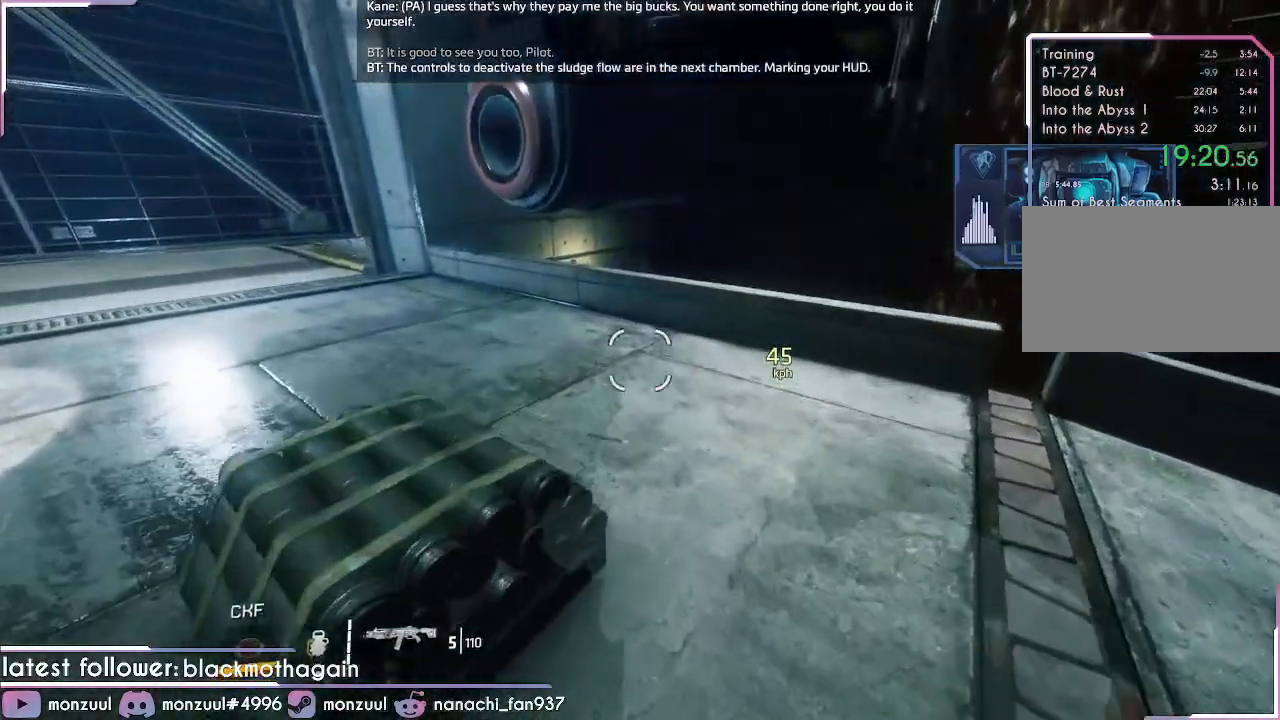
{"keys": ["a", "d", "shift", "space"], "mouse": [], "events": [[84, "a", "down"], [134, "d", "up"], [367, "d", "down"], [501, "space", "down"]]}
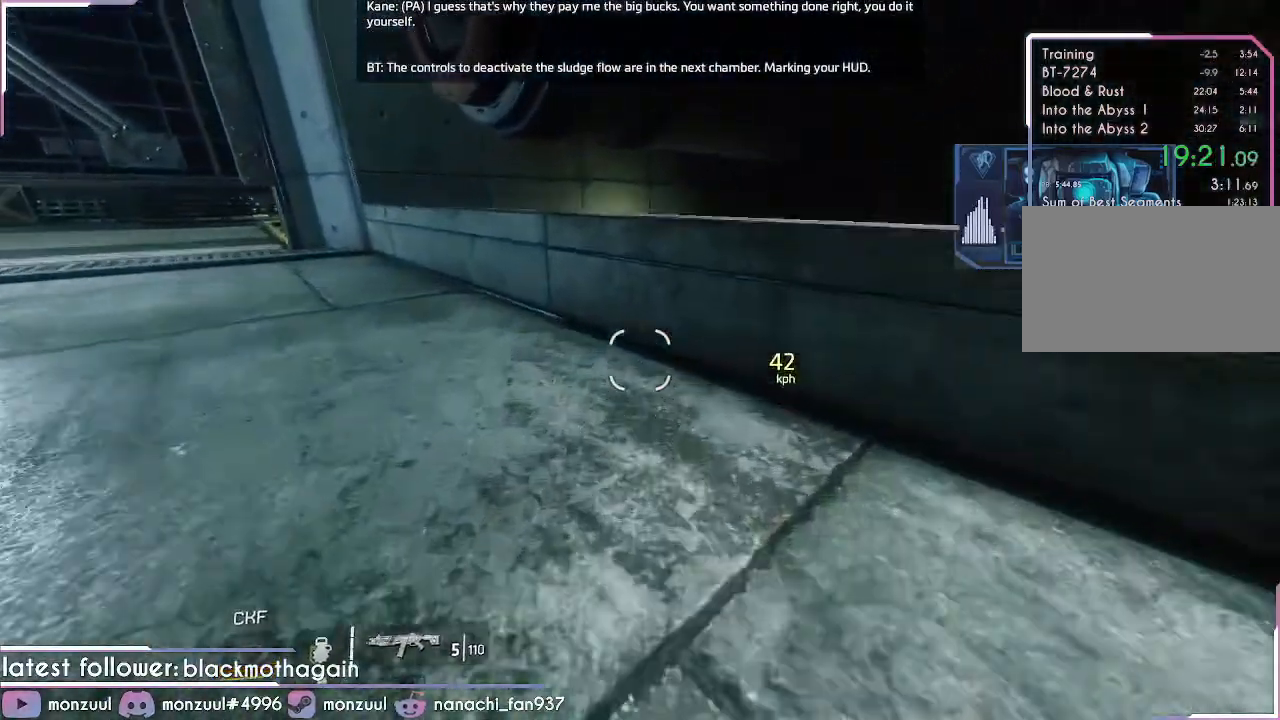
{"keys": ["d"], "mouse": [], "events": [[100, "a", "up"], [283, "space", "up"], [433, "shift", "up"]]}
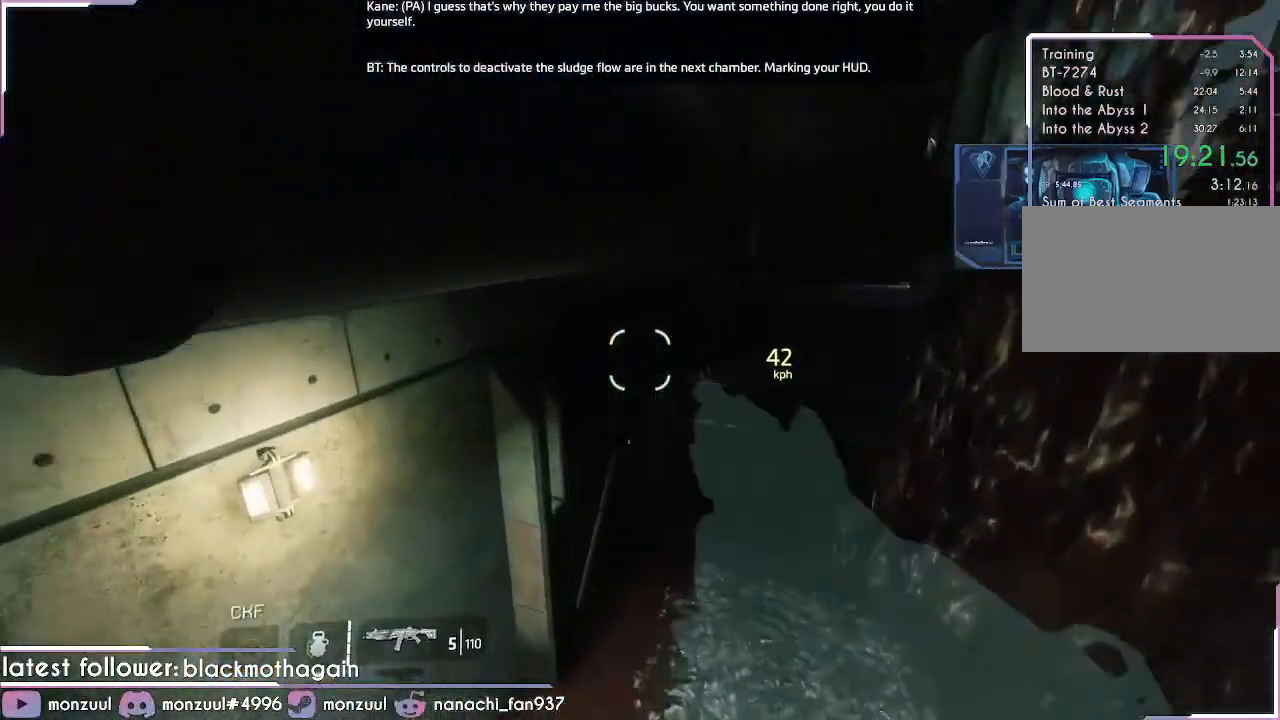
{"keys": ["w"], "mouse": [], "events": [[351, "w", "down"], [401, "d", "up"]]}
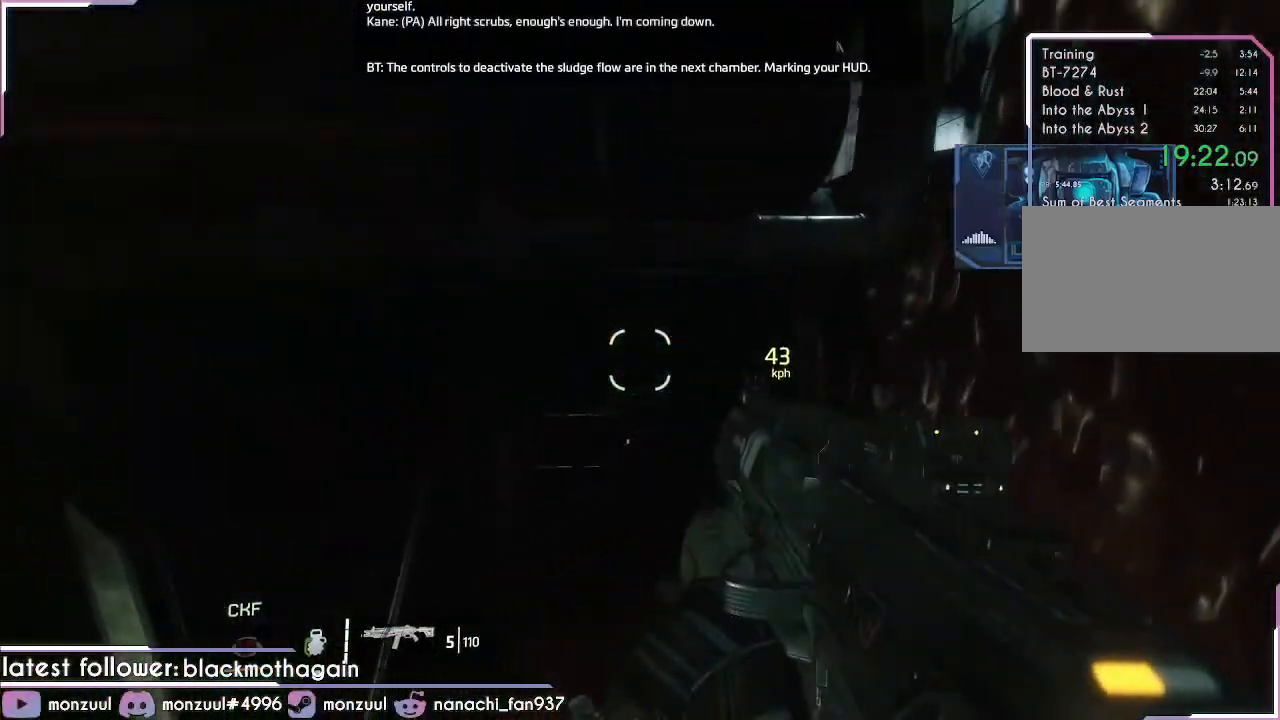
{"keys": ["w"], "mouse": [], "events": [[133, "space", "down"], [267, "space", "up"]]}
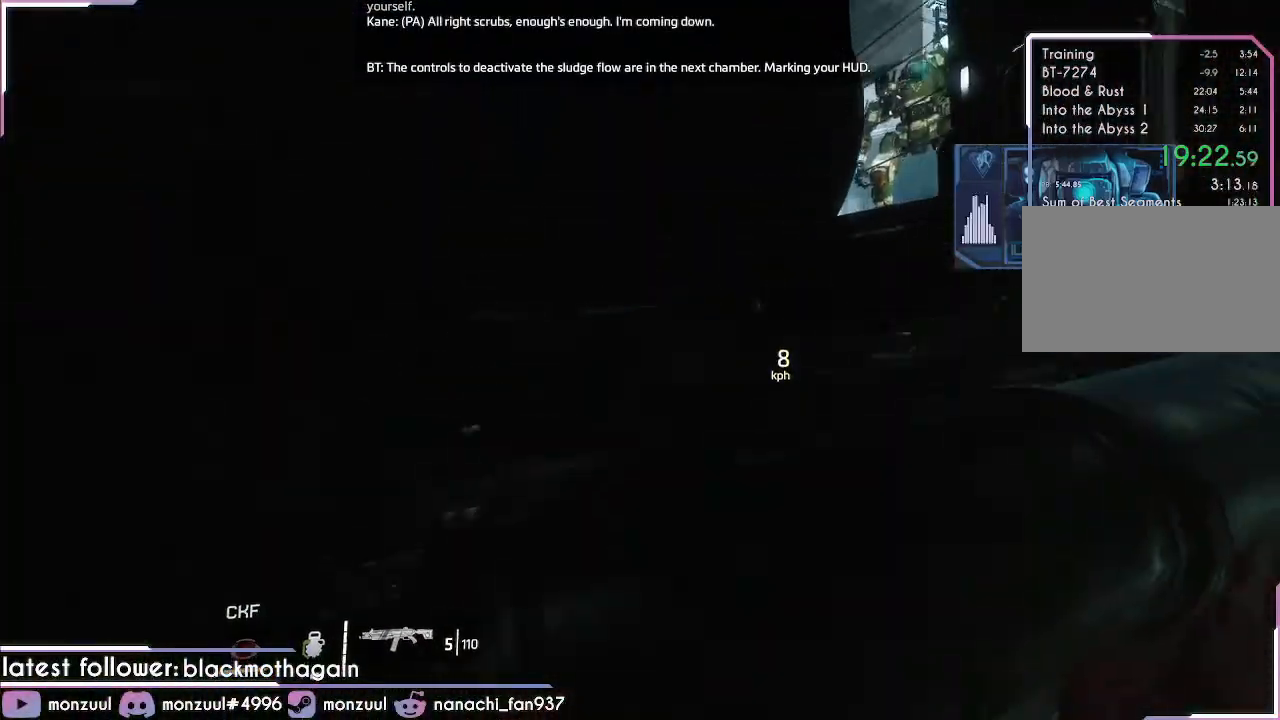
{"keys": ["tab", "w"], "mouse": [], "events": [[100, "tab", "down"], [234, "tab", "up"], [417, "tab", "down"]]}
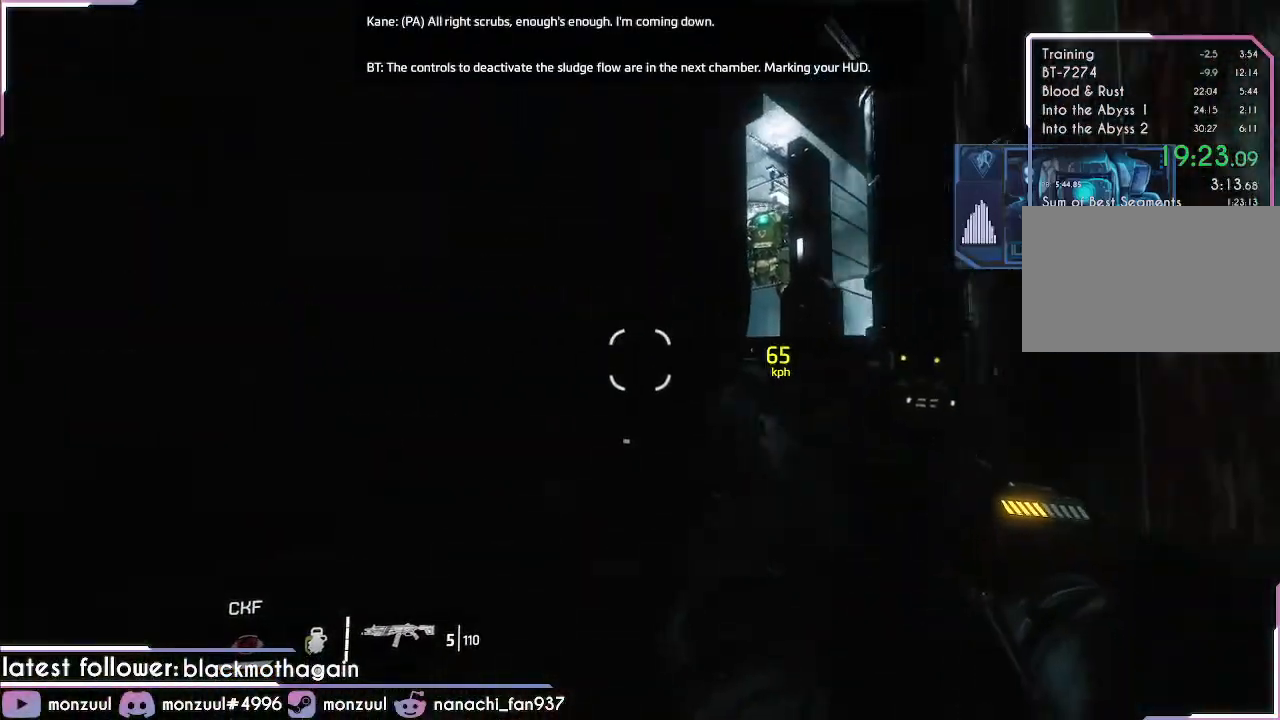
{"keys": ["w"], "mouse": [], "events": [[16, "tab", "up"], [350, "space", "down"], [484, "space", "up"]]}
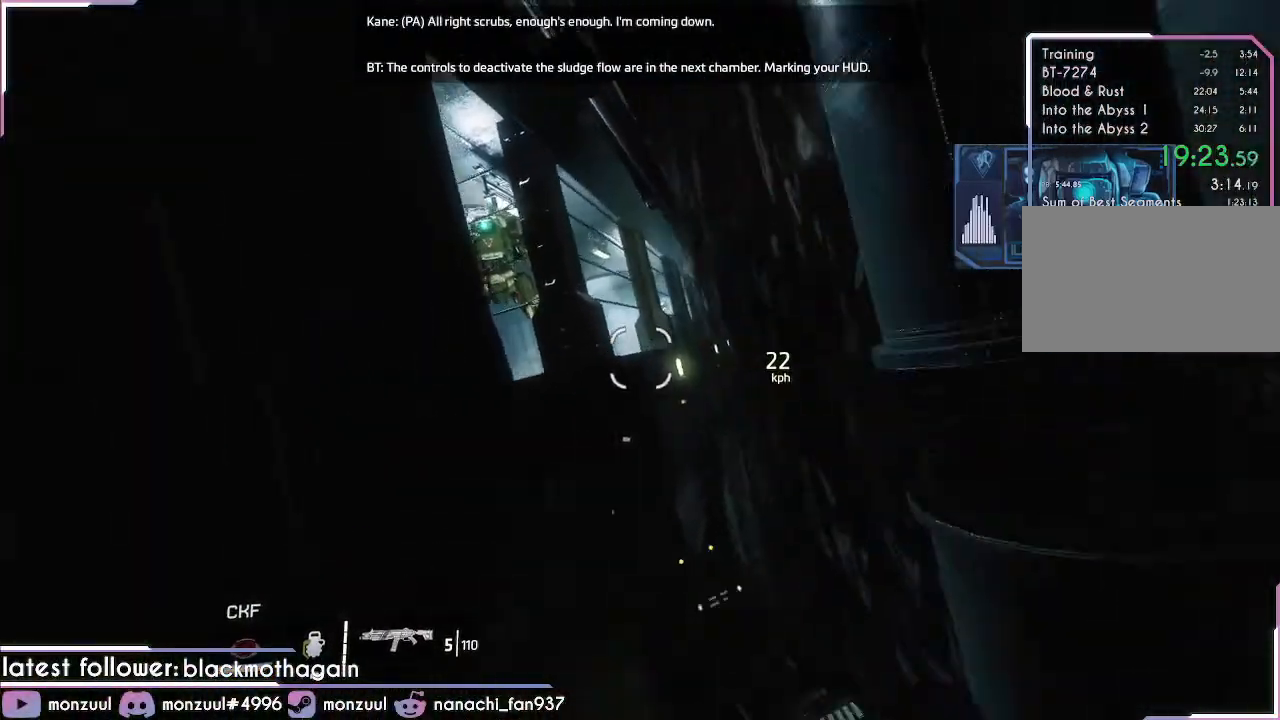
{"keys": ["w"], "mouse": [], "events": []}
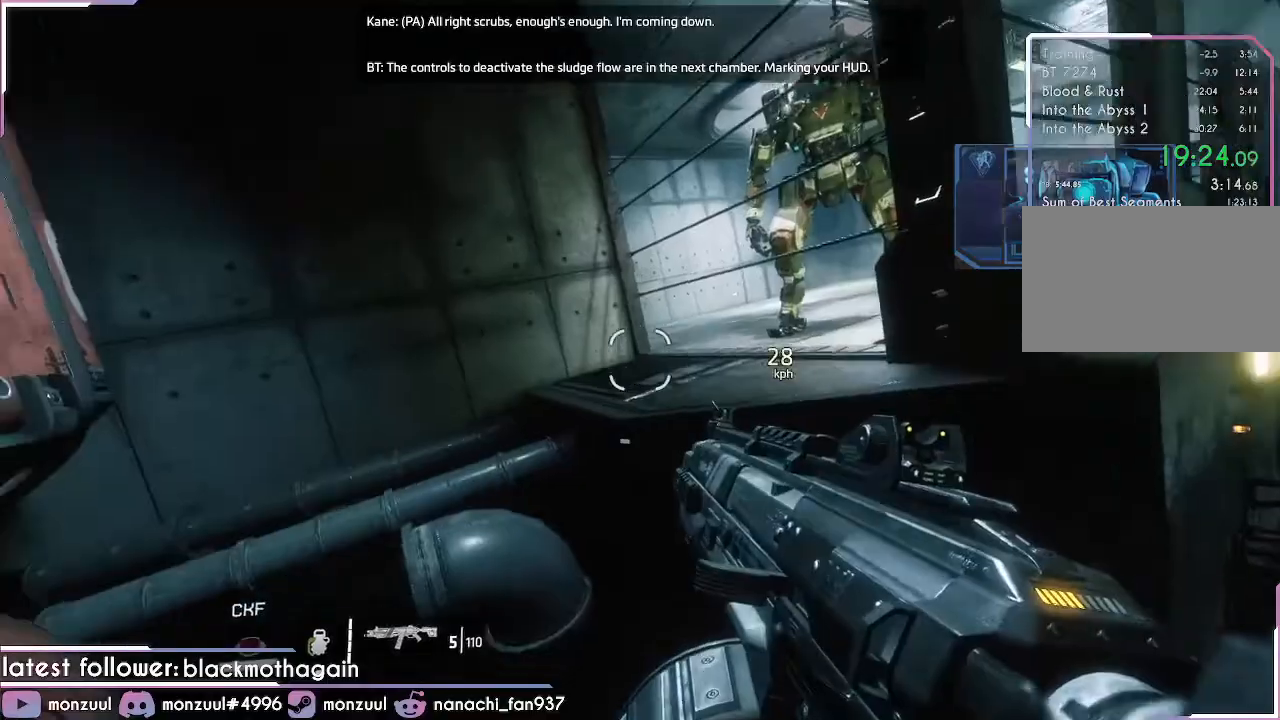
{"keys": ["w"], "mouse": [], "events": [[333, "space", "down"], [467, "space", "up"]]}